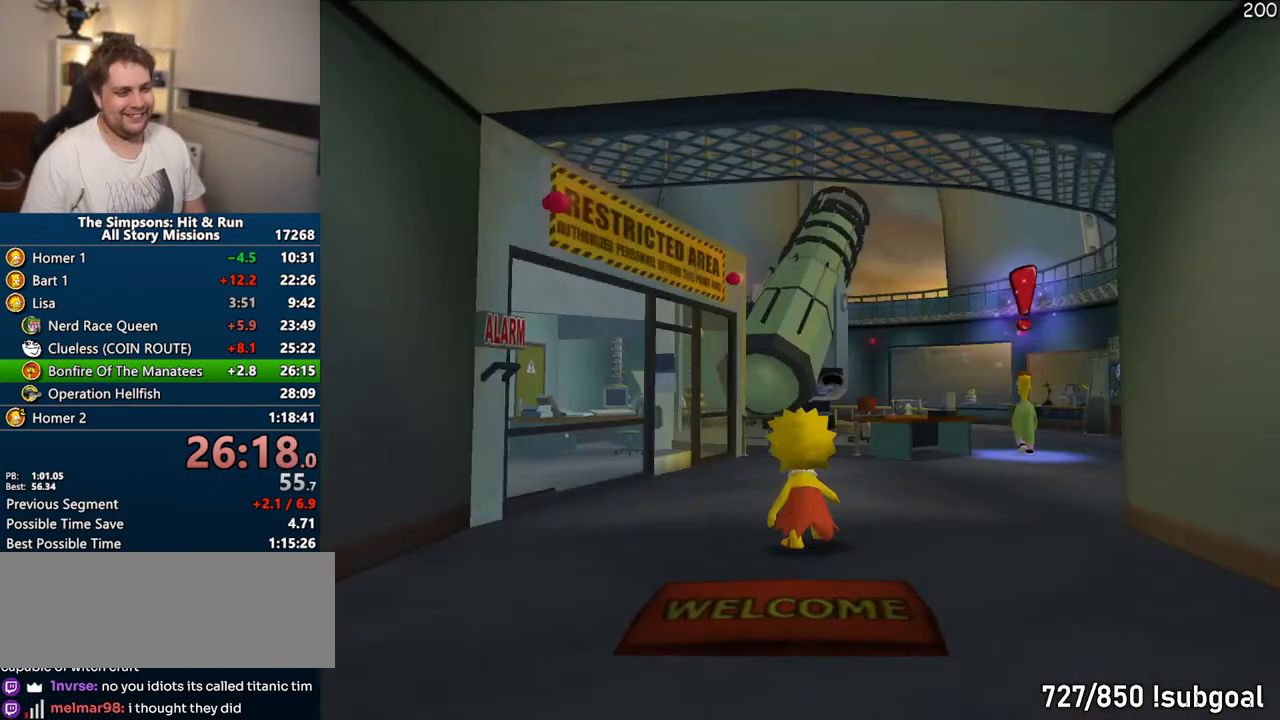
Gameplay with a controller (PlayStation layout); each line is a JSON object with the inputs held at the frame after it (dt_ms = milliseconds from this image to that frame). "events" lists button and stick changes between this image and that frame as [ms after this image, input, new state], when the widget could be followed in between. Not read: L3 R3.
{"dt_ms": 500, "buttons": [], "left_stick": "up", "right_stick": "center", "events": []}
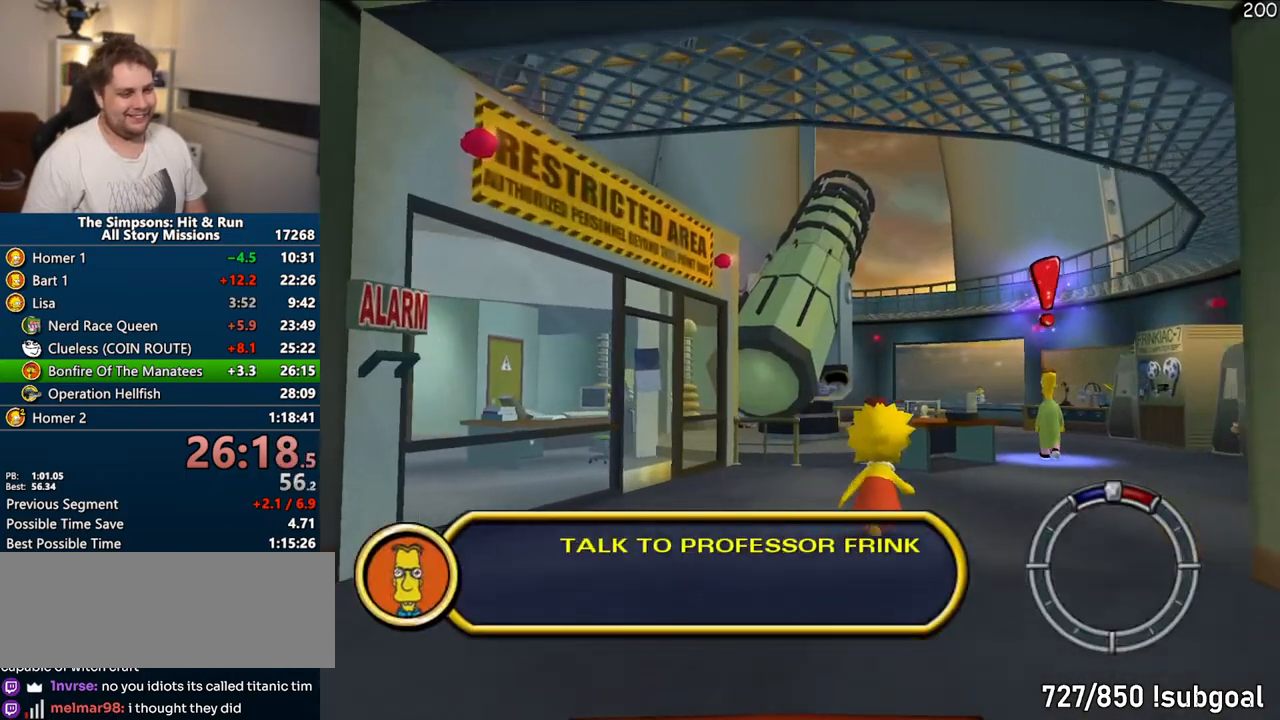
{"dt_ms": 500, "buttons": [], "left_stick": "up", "right_stick": "center", "events": []}
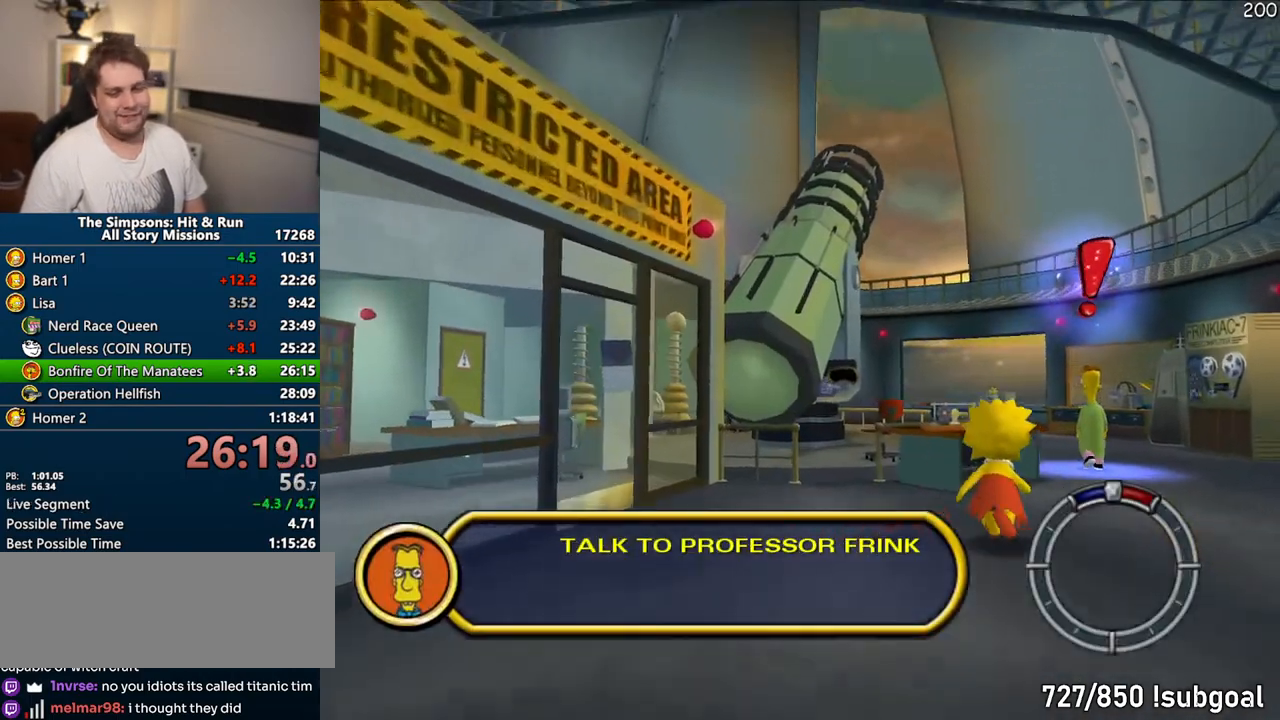
{"dt_ms": 500, "buttons": [], "left_stick": "up", "right_stick": "center", "events": [[83, "R2", "down"], [117, "R2", "up"], [233, "R2", "down"], [283, "R2", "up"], [383, "R2", "down"], [433, "R2", "up"]]}
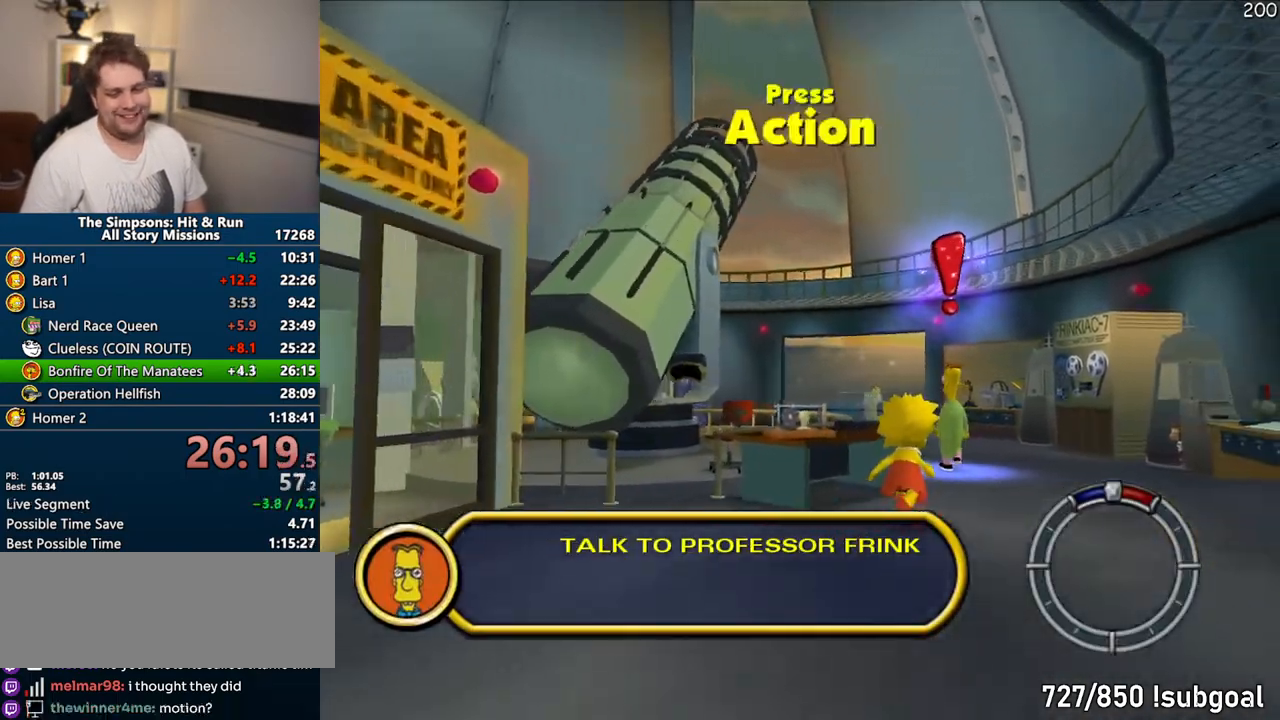
{"dt_ms": 500, "buttons": ["R2"], "left_stick": "up", "right_stick": "center", "events": [[33, "R2", "down"], [83, "R2", "up"], [183, "R2", "down"], [250, "R2", "up"], [350, "R2", "down"], [400, "R2", "up"], [500, "R2", "down"]]}
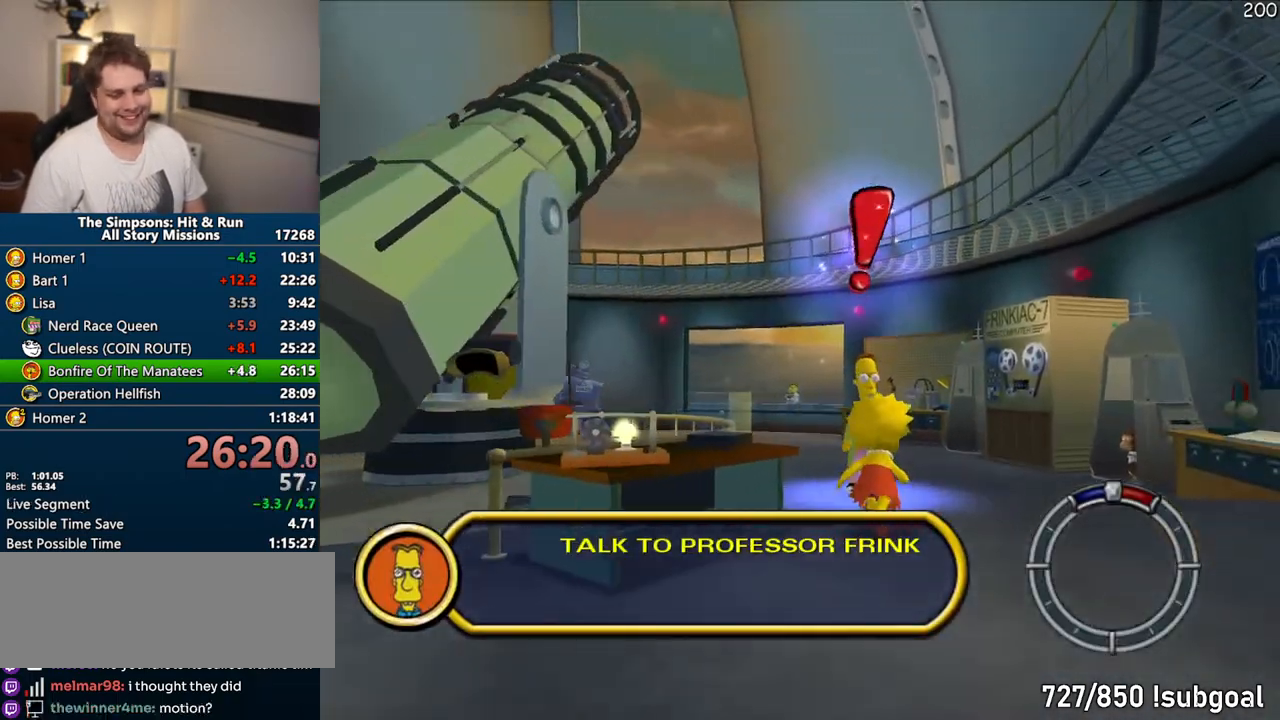
{"dt_ms": 500, "buttons": [], "left_stick": "up", "right_stick": "center", "events": [[50, "R2", "up"], [150, "R2", "down"], [200, "R2", "up"], [300, "R2", "down"], [367, "R2", "up"]]}
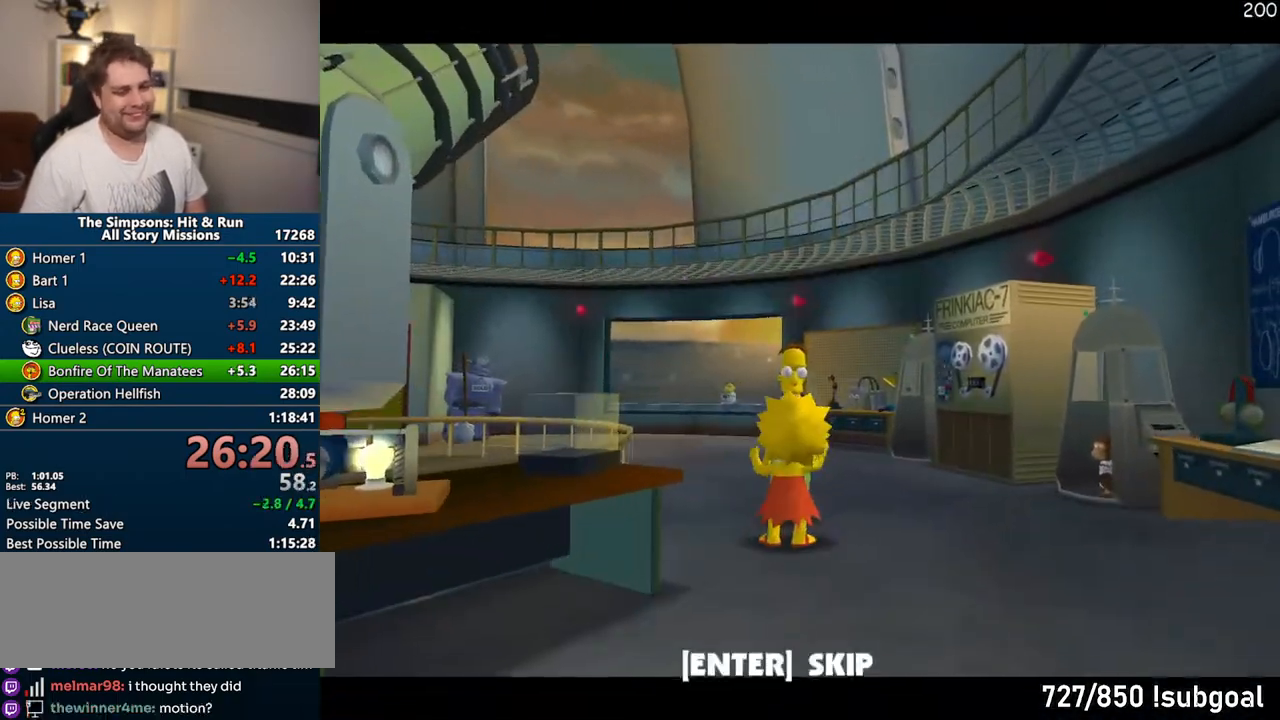
{"dt_ms": 500, "buttons": ["TRIANGLE"], "left_stick": "up", "right_stick": "center", "events": [[433, "TRIANGLE", "down"]]}
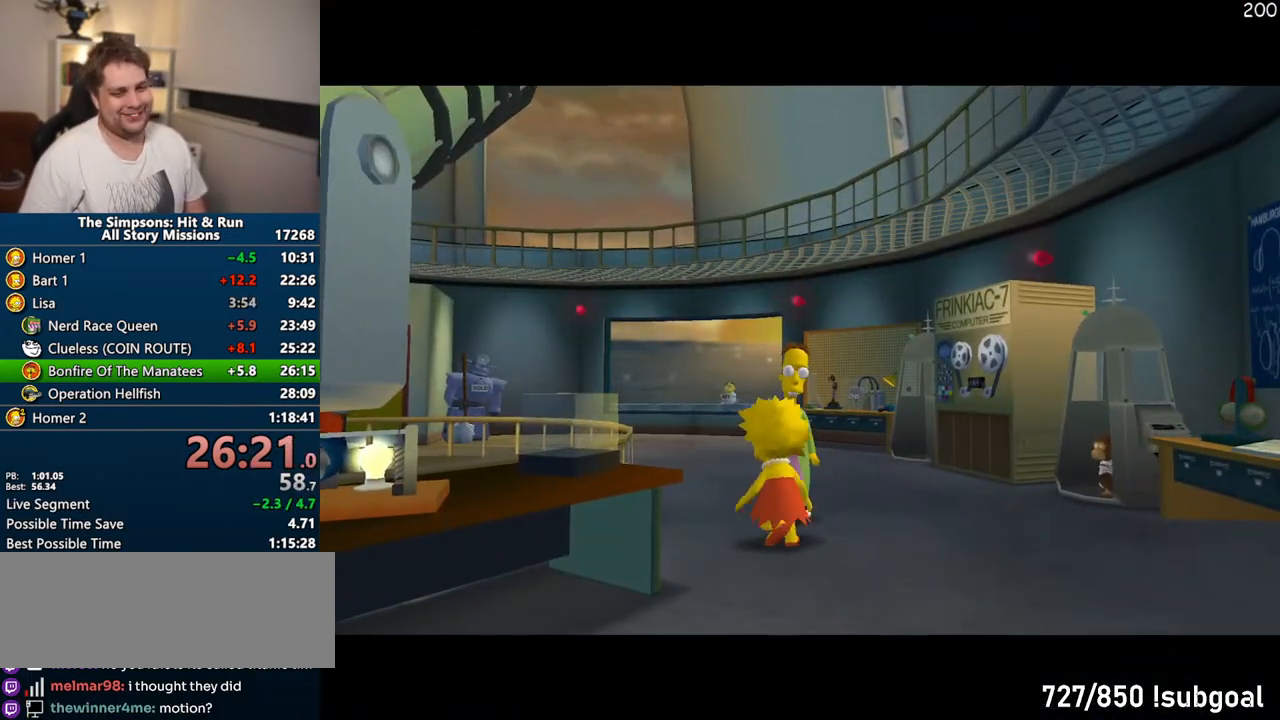
{"dt_ms": 500, "buttons": [], "left_stick": "up", "right_stick": "center", "events": [[33, "TRIANGLE", "up"], [217, "CROSS", "down"], [333, "CROSS", "up"]]}
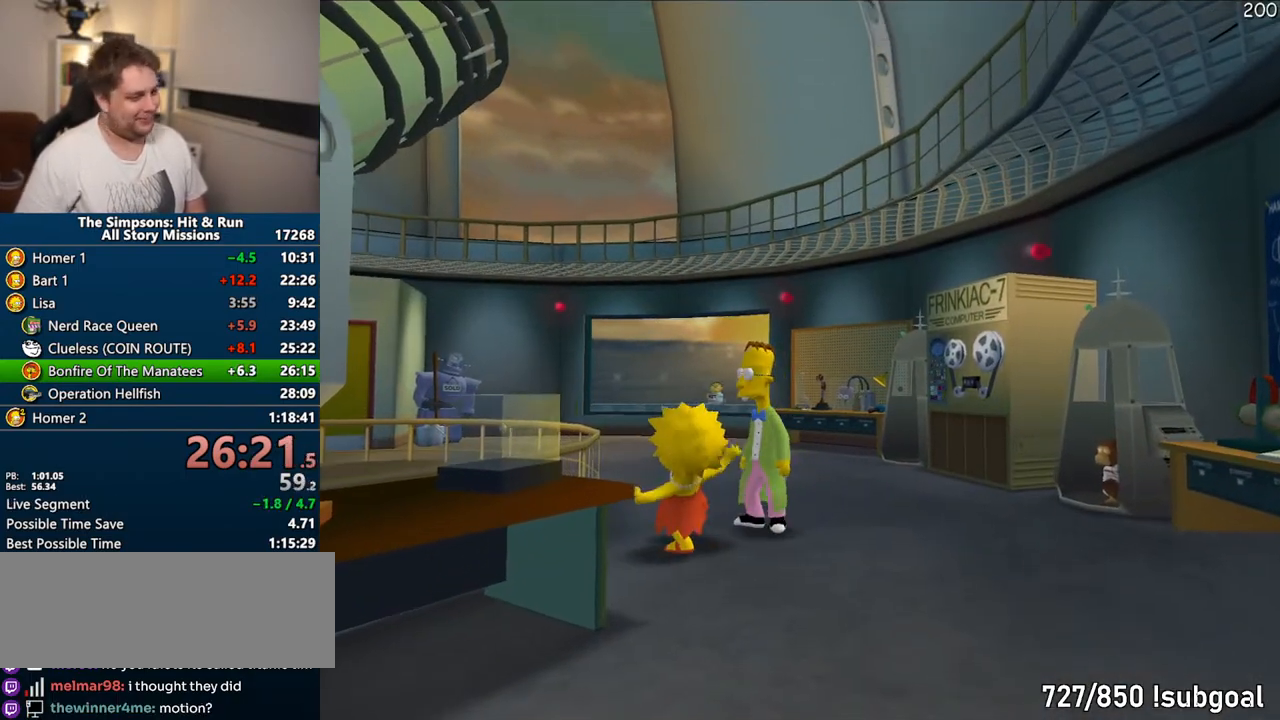
{"dt_ms": 500, "buttons": [], "left_stick": "up", "right_stick": "center", "events": []}
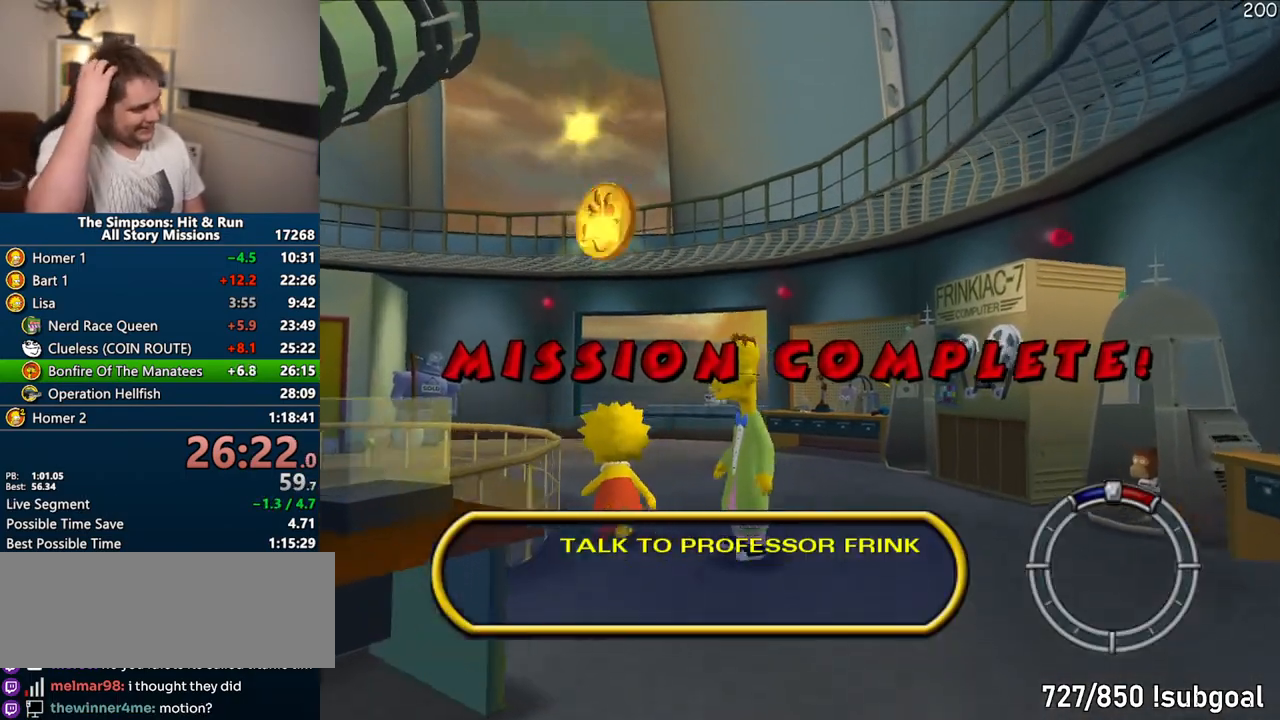
{"dt_ms": 500, "buttons": [], "left_stick": "up", "right_stick": "center", "events": []}
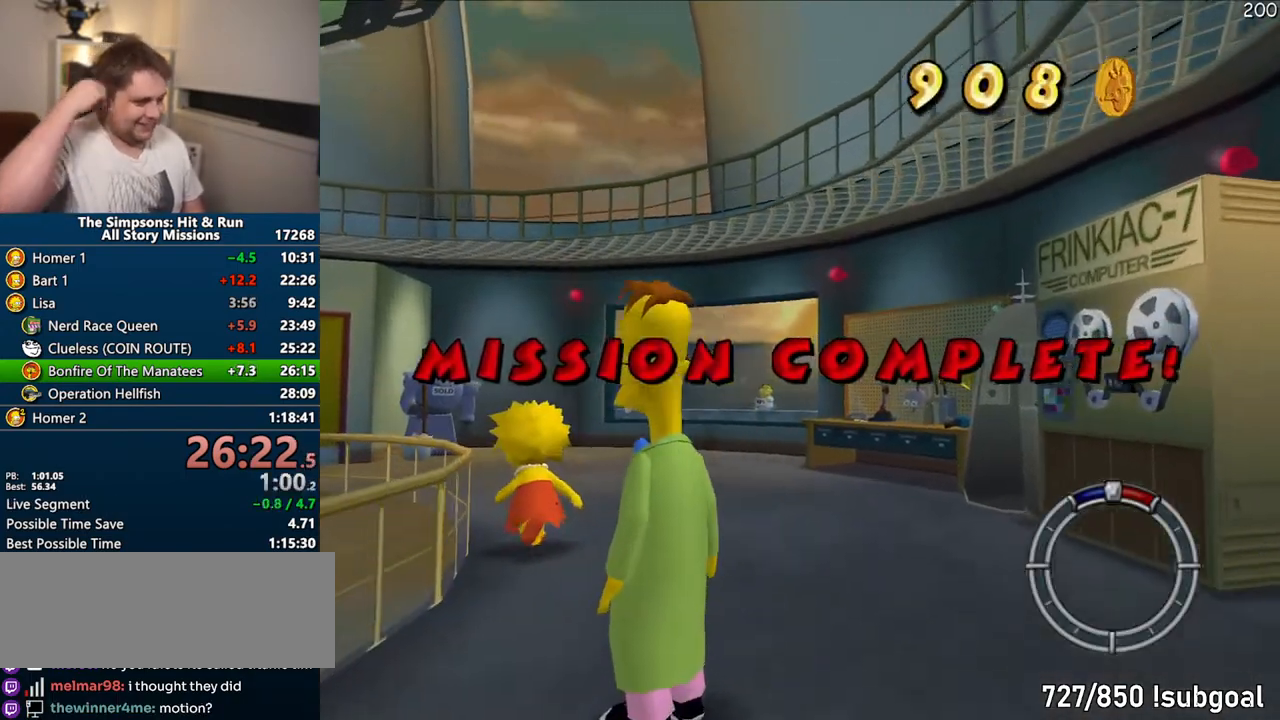
{"dt_ms": 500, "buttons": [], "left_stick": "up", "right_stick": "center", "events": []}
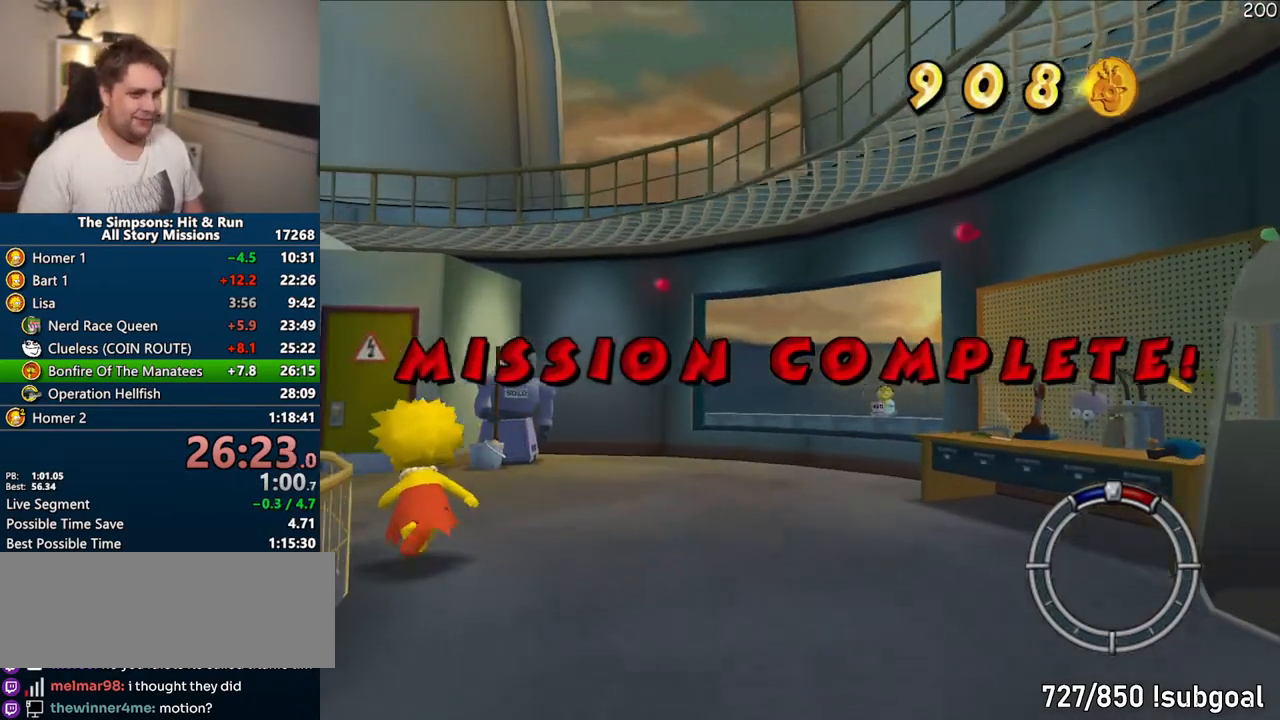
{"dt_ms": 500, "buttons": [], "left_stick": "up", "right_stick": "center", "events": [[167, "R2", "down"], [250, "R2", "up"], [350, "R2", "down"], [417, "R2", "up"]]}
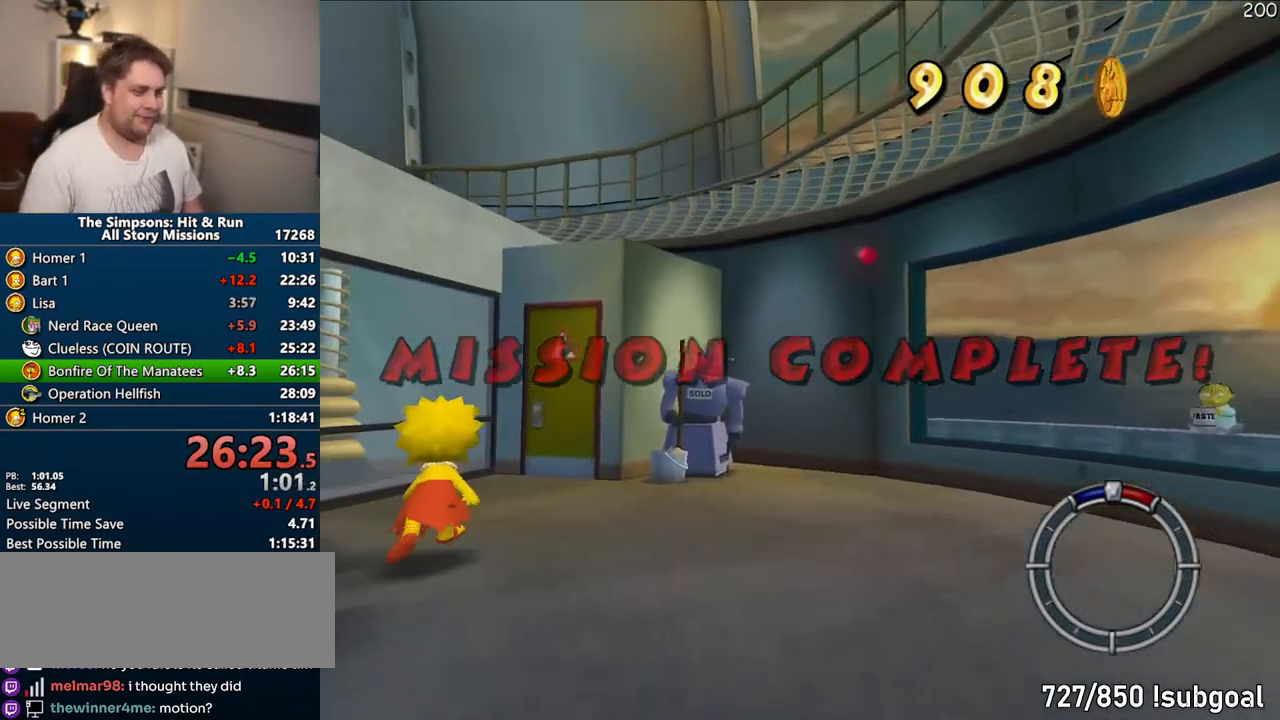
{"dt_ms": 500, "buttons": [], "left_stick": "up", "right_stick": "center", "events": [[50, "R2", "down"], [67, "R2", "up"], [217, "R2", "down"], [250, "R2", "up"], [367, "R2", "down"], [417, "R2", "up"]]}
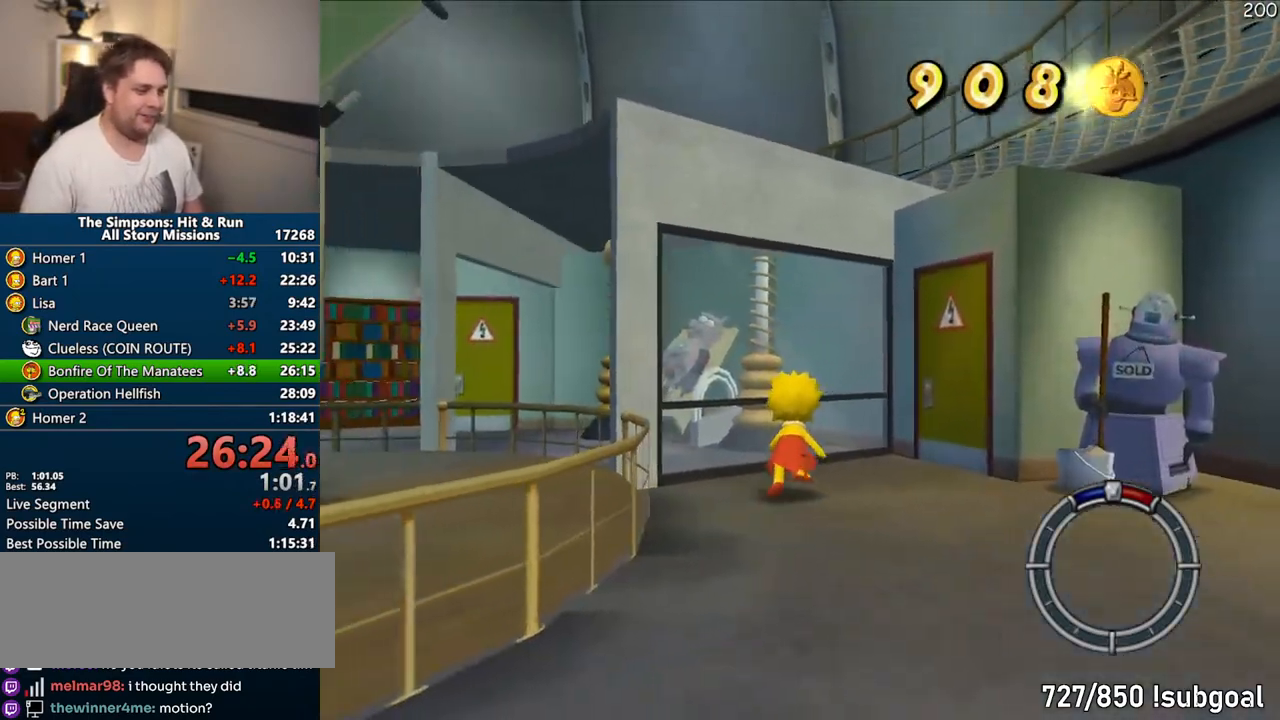
{"dt_ms": 500, "buttons": [], "left_stick": "center", "right_stick": "center", "events": [[17, "left_stick", "center"], [33, "R2", "down"], [83, "R2", "up"], [200, "R2", "down"], [250, "R2", "up"], [367, "R2", "down"], [417, "R2", "up"]]}
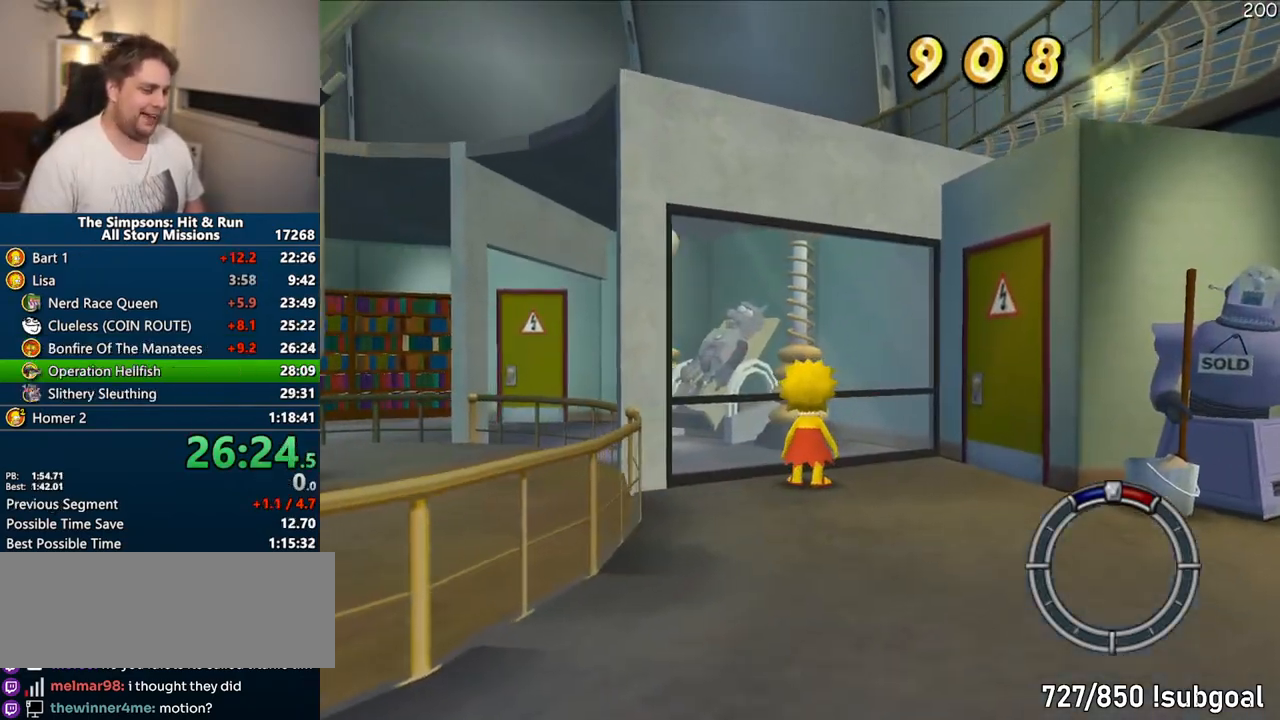
{"dt_ms": 500, "buttons": [], "left_stick": "center", "right_stick": "center", "events": [[33, "R2", "down"], [83, "R2", "up"], [183, "R2", "down"], [233, "R2", "up"], [333, "R2", "down"], [400, "R2", "up"]]}
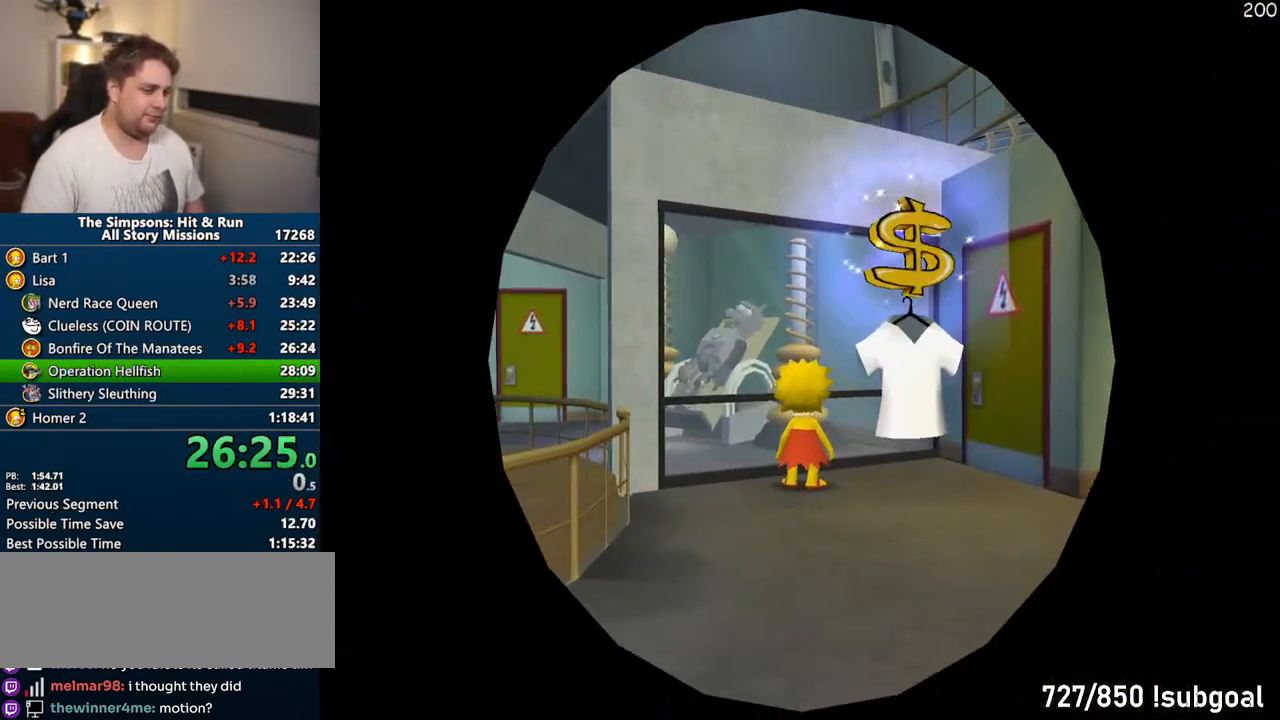
{"dt_ms": 500, "buttons": [], "left_stick": "center", "right_stick": "center", "events": []}
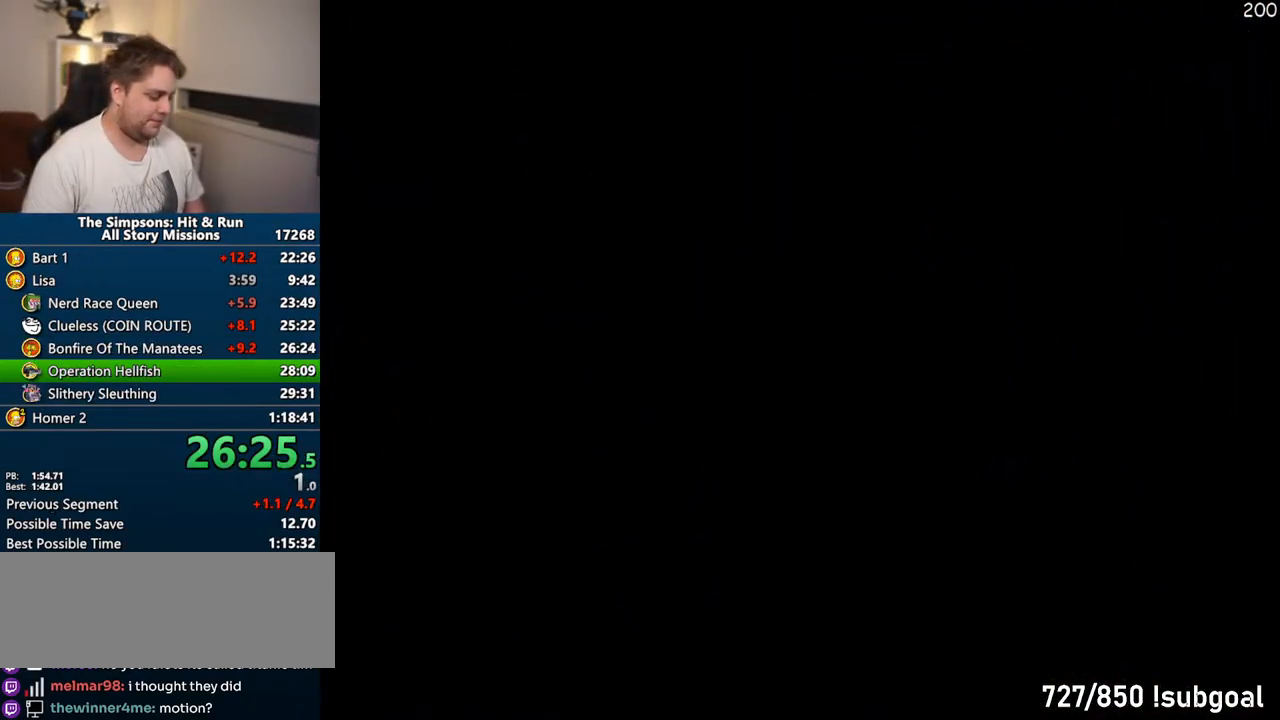
{"dt_ms": 500, "buttons": [], "left_stick": "center", "right_stick": "center", "events": []}
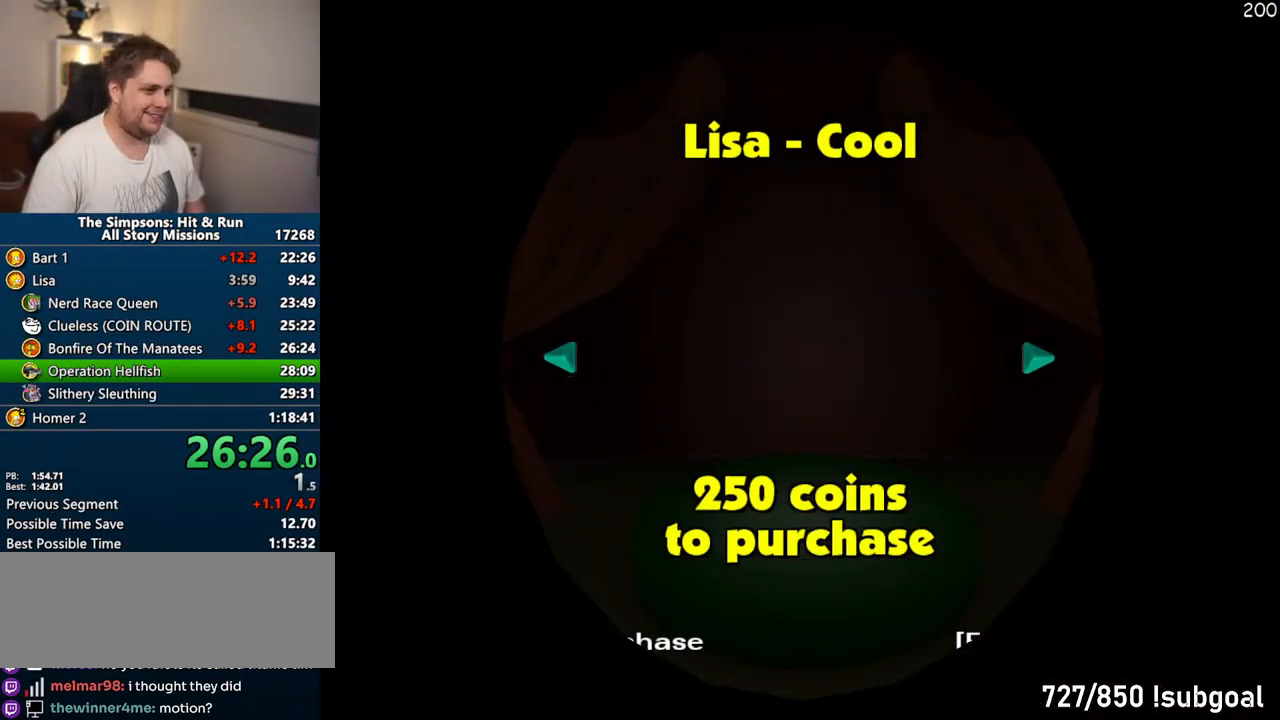
{"dt_ms": 500, "buttons": ["TRIANGLE"], "left_stick": "center", "right_stick": "center", "events": [[500, "TRIANGLE", "down"]]}
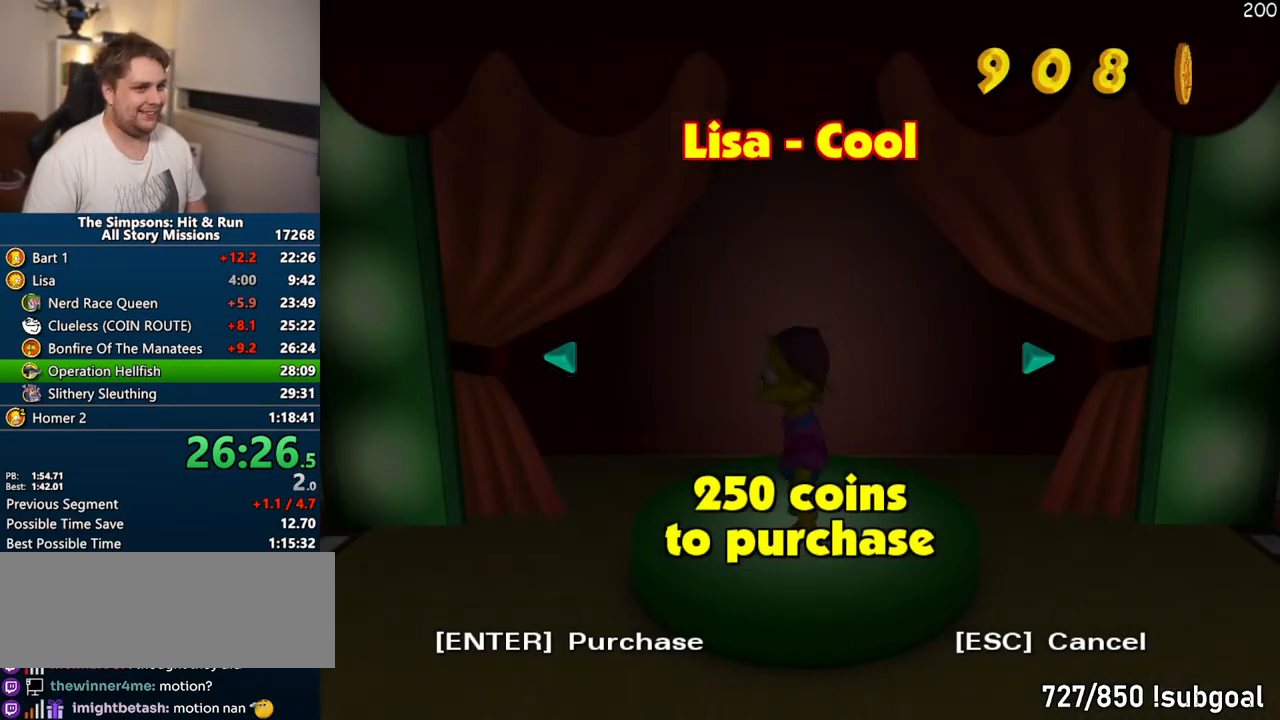
{"dt_ms": 500, "buttons": [], "left_stick": "center", "right_stick": "center", "events": [[67, "TRIANGLE", "up"], [150, "TRIANGLE", "down"], [233, "TRIANGLE", "up"], [283, "TRIANGLE", "down"], [383, "TRIANGLE", "up"]]}
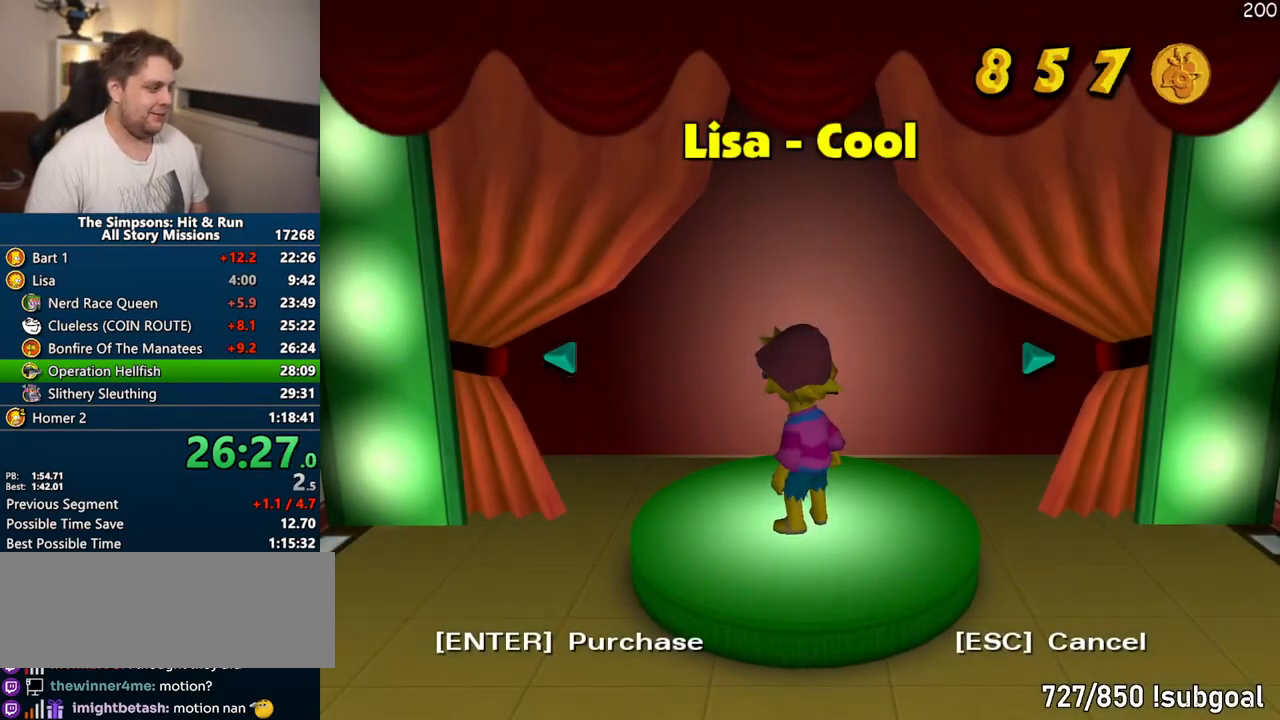
{"dt_ms": 500, "buttons": [], "left_stick": "center", "right_stick": "center", "events": []}
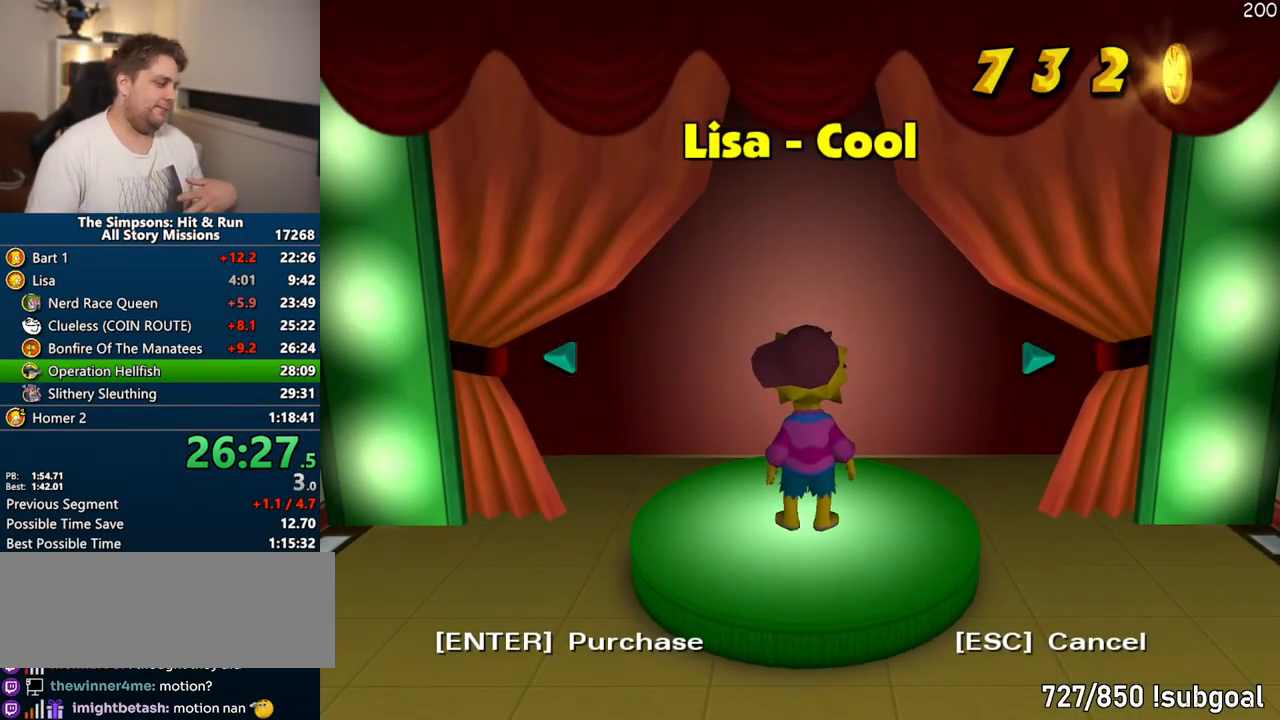
{"dt_ms": 500, "buttons": [], "left_stick": "center", "right_stick": "center", "events": []}
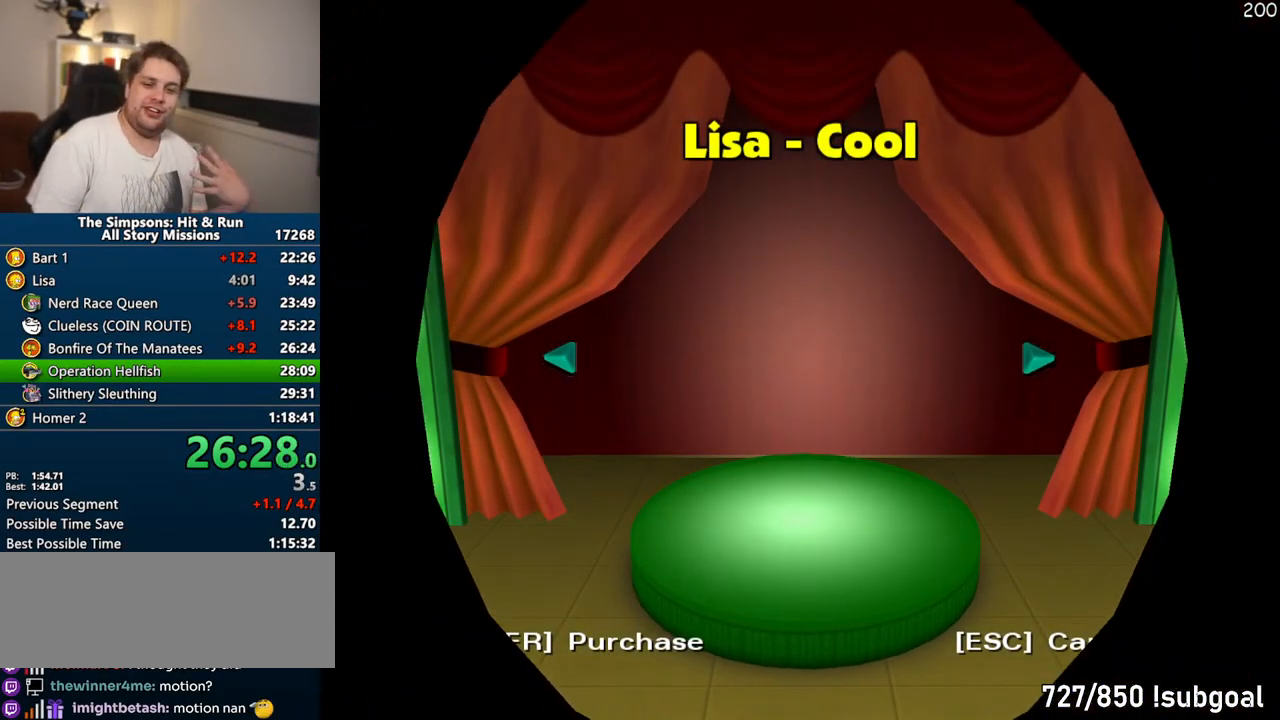
{"dt_ms": 500, "buttons": [], "left_stick": "center", "right_stick": "center", "events": []}
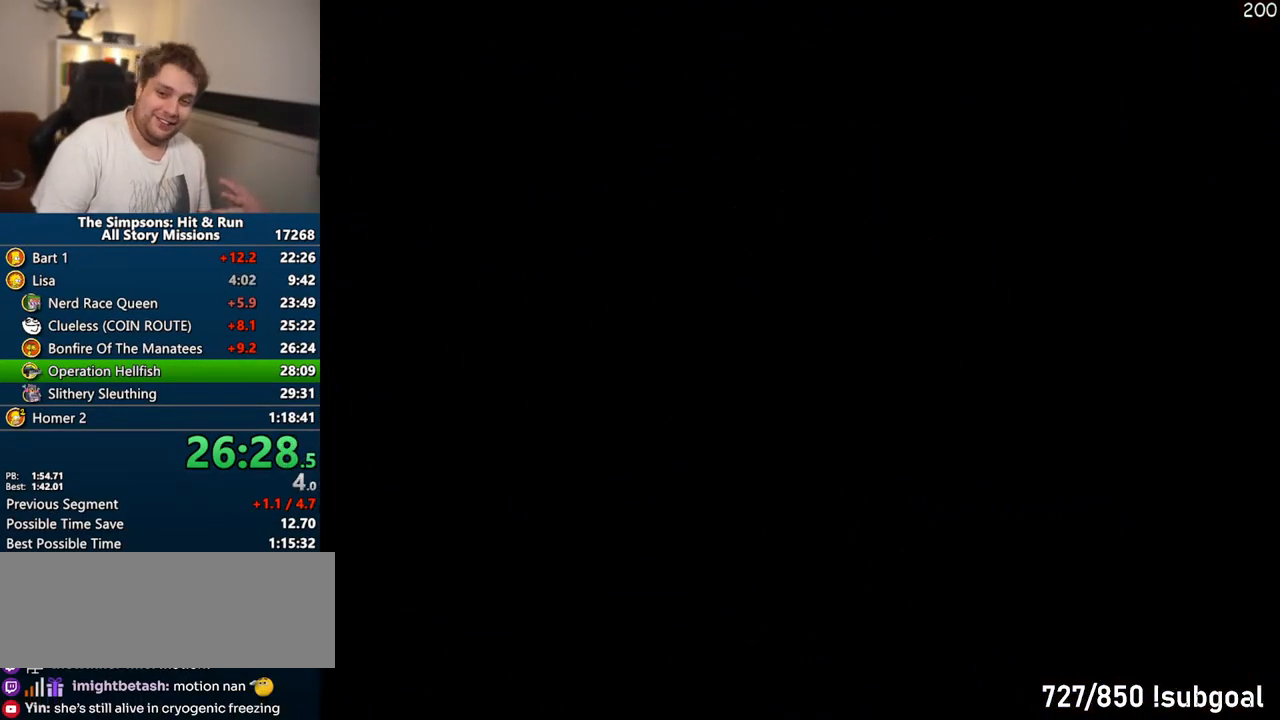
{"dt_ms": 500, "buttons": [], "left_stick": "center", "right_stick": "center", "events": []}
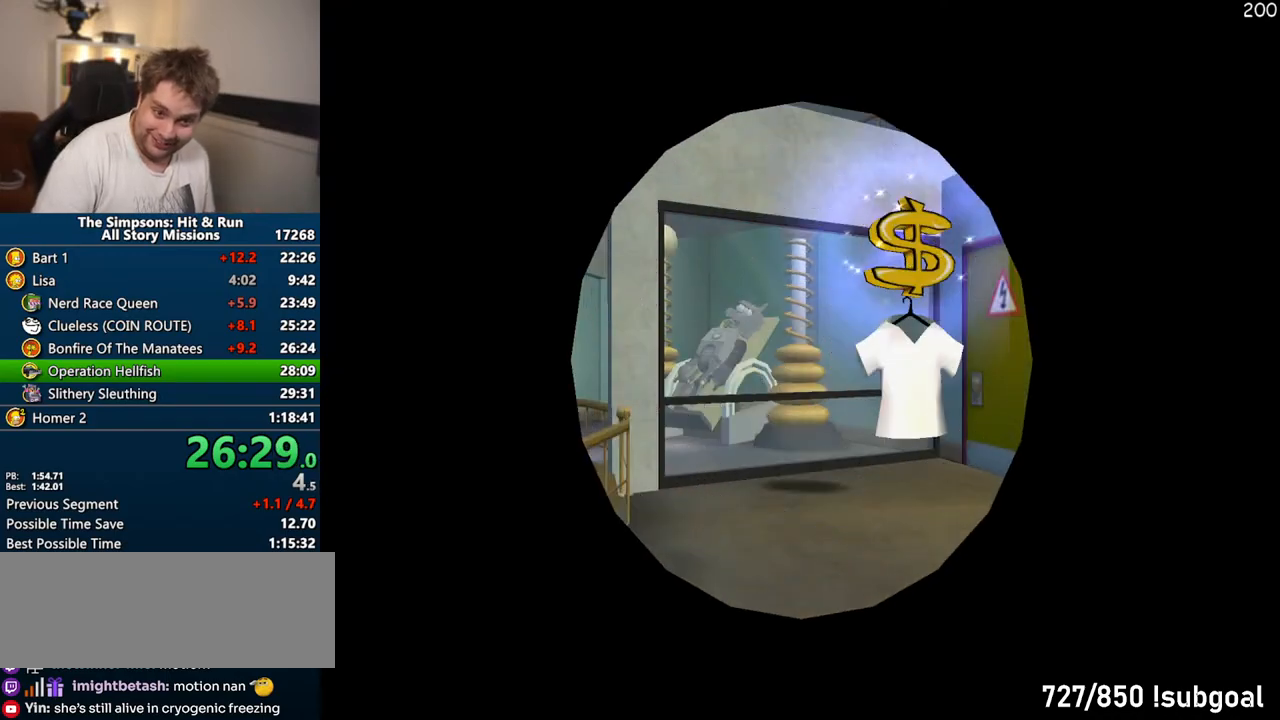
{"dt_ms": 500, "buttons": [], "left_stick": "center", "right_stick": "center", "events": []}
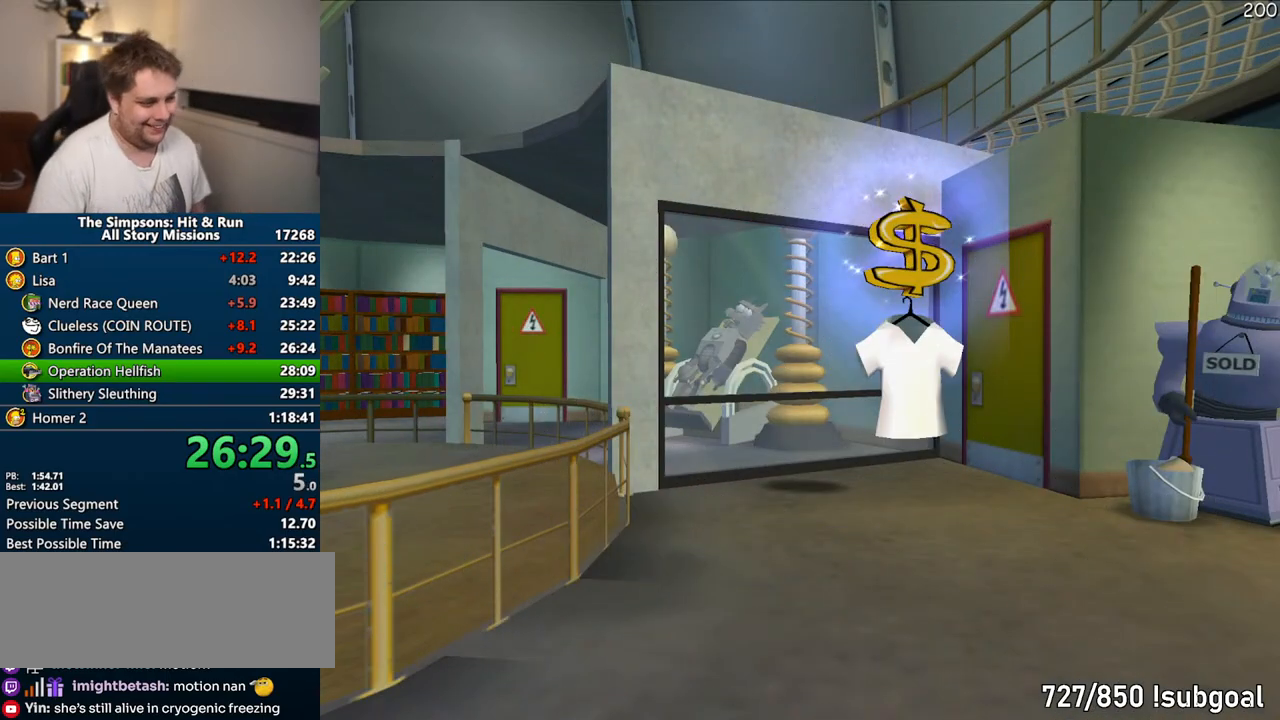
{"dt_ms": 500, "buttons": ["TRIANGLE", "DPAD_DOWN"], "left_stick": "center", "right_stick": "center", "events": [[133, "START", "down"], [300, "START", "up"], [433, "DPAD_DOWN", "down"], [467, "TRIANGLE", "down"]]}
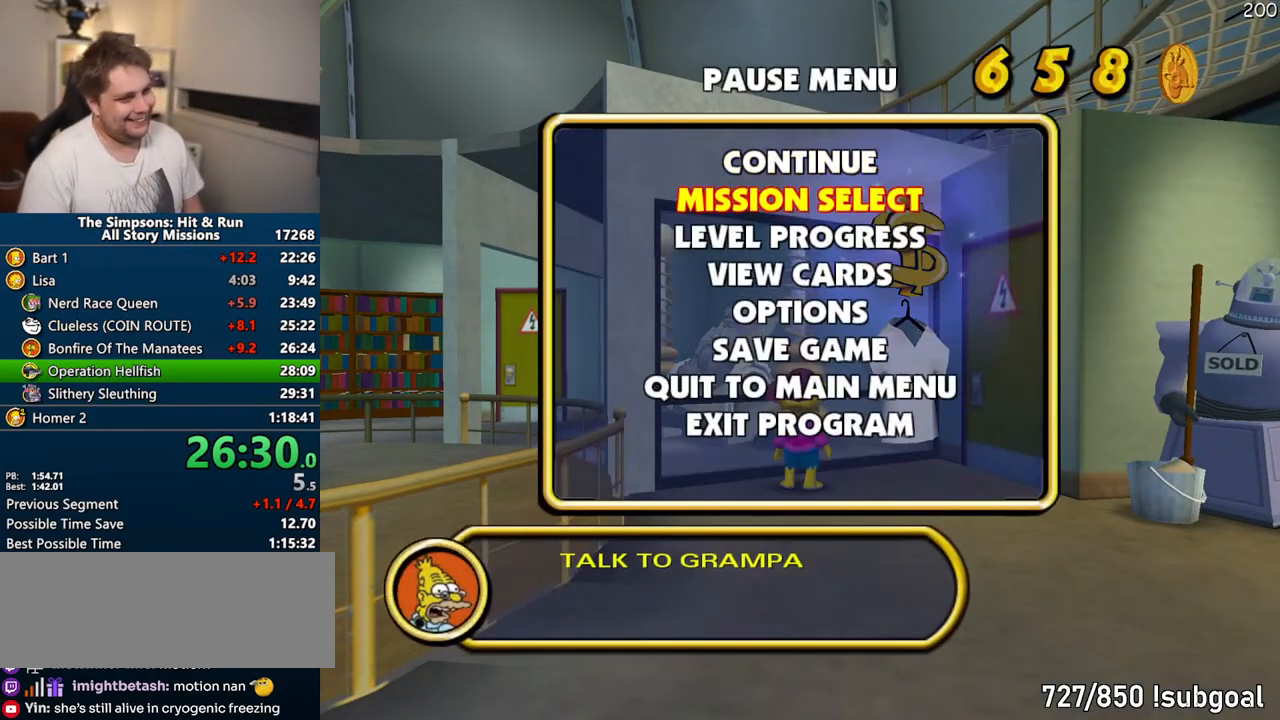
{"dt_ms": 500, "buttons": [], "left_stick": "center", "right_stick": "center", "events": [[67, "DPAD_DOWN", "up"], [83, "TRIANGLE", "up"]]}
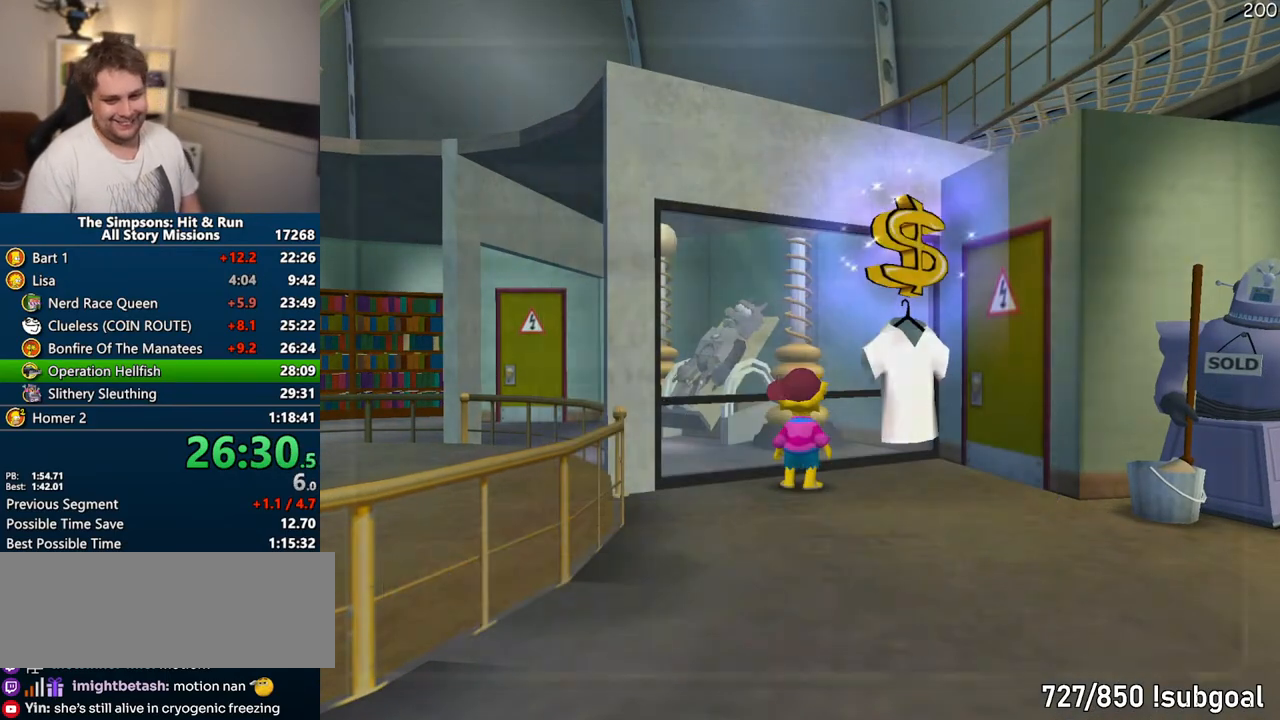
{"dt_ms": 500, "buttons": [], "left_stick": "center", "right_stick": "center", "events": [[250, "DPAD_UP", "down"], [267, "TRIANGLE", "down"], [383, "DPAD_UP", "up"], [417, "TRIANGLE", "up"]]}
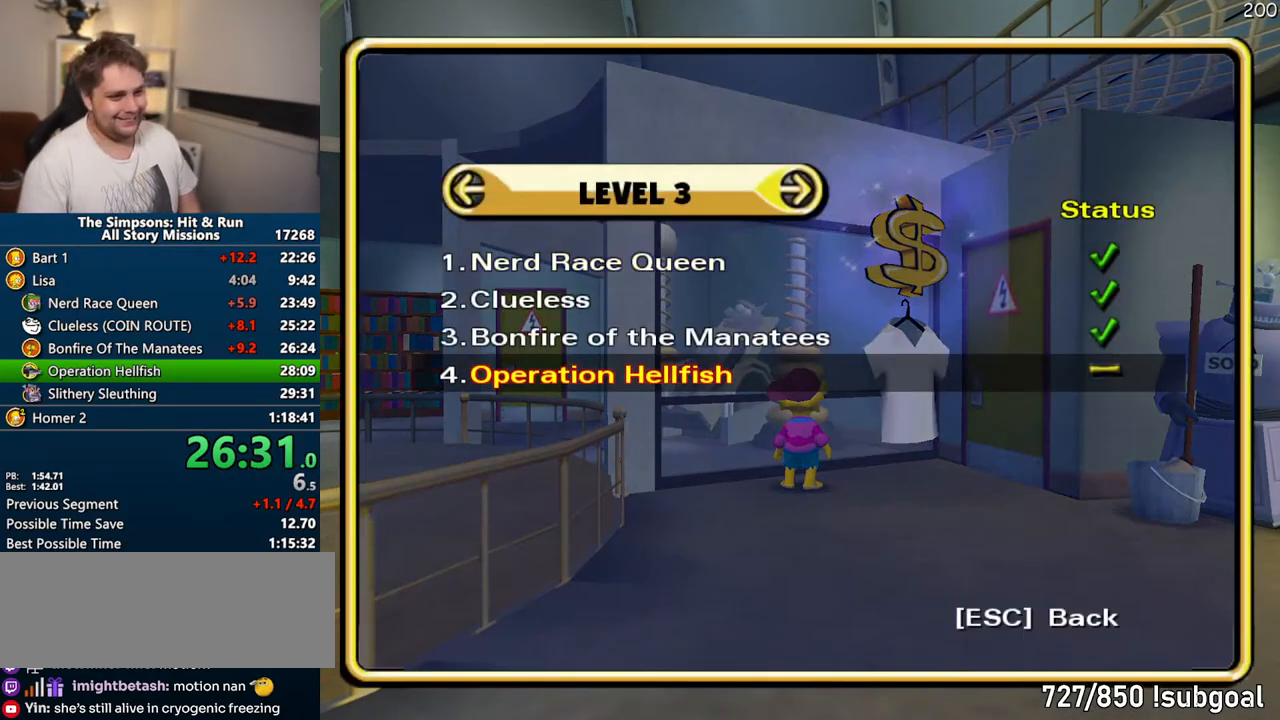
{"dt_ms": 500, "buttons": ["START"], "left_stick": "center", "right_stick": "center", "events": [[433, "START", "down"]]}
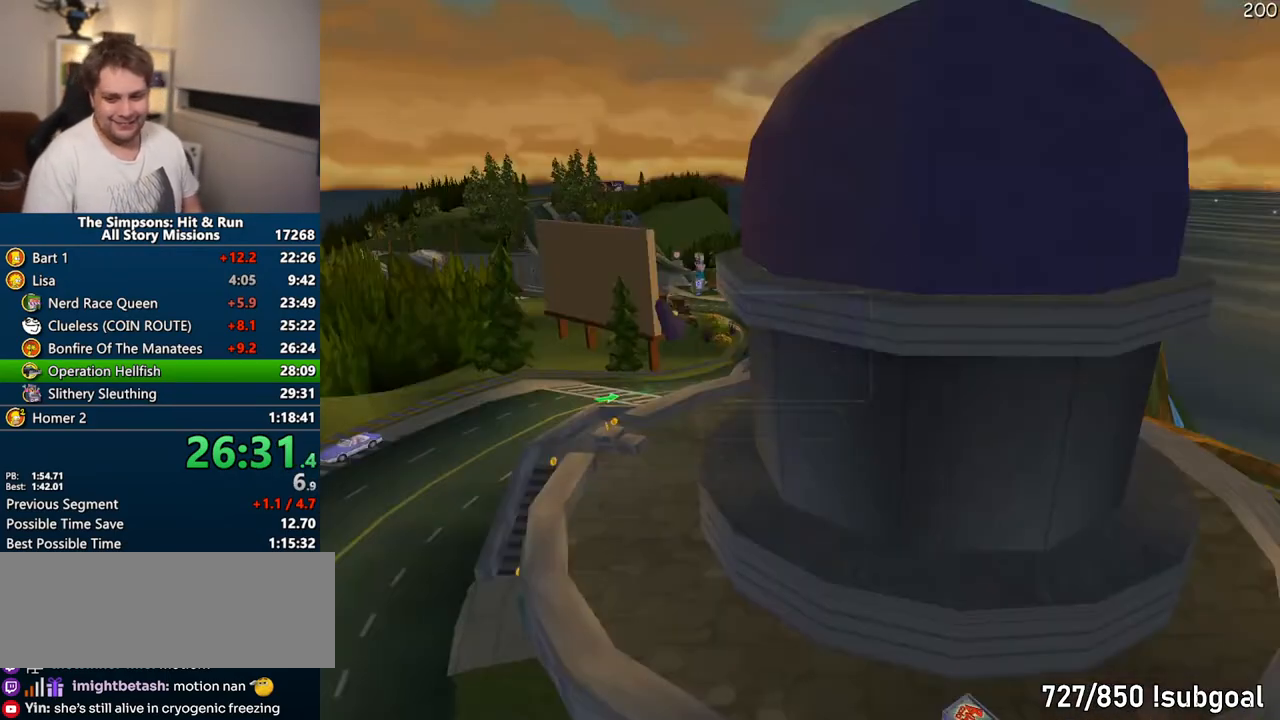
{"dt_ms": 500, "buttons": [], "left_stick": "up", "right_stick": "center", "events": [[83, "START", "up"], [217, "START", "down"], [350, "left_stick", "up"], [367, "START", "up"]]}
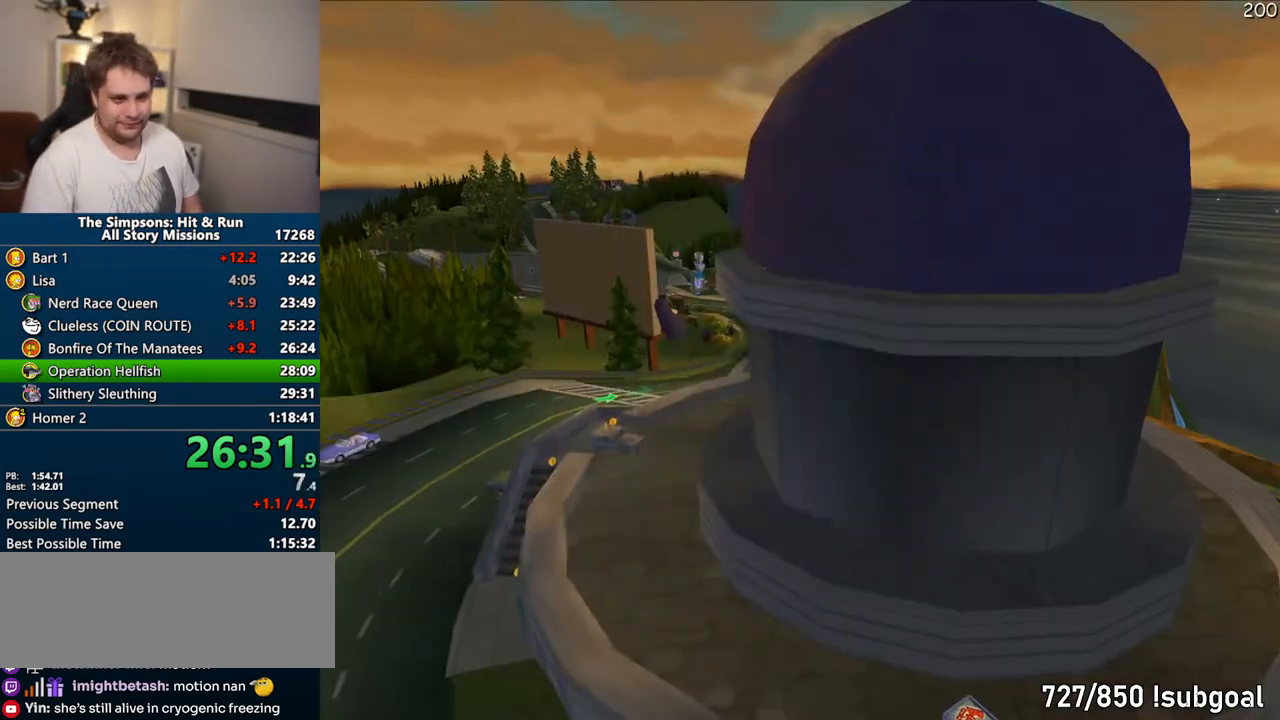
{"dt_ms": 1000, "buttons": ["SQUARE"], "left_stick": "up-right", "right_stick": "center"}
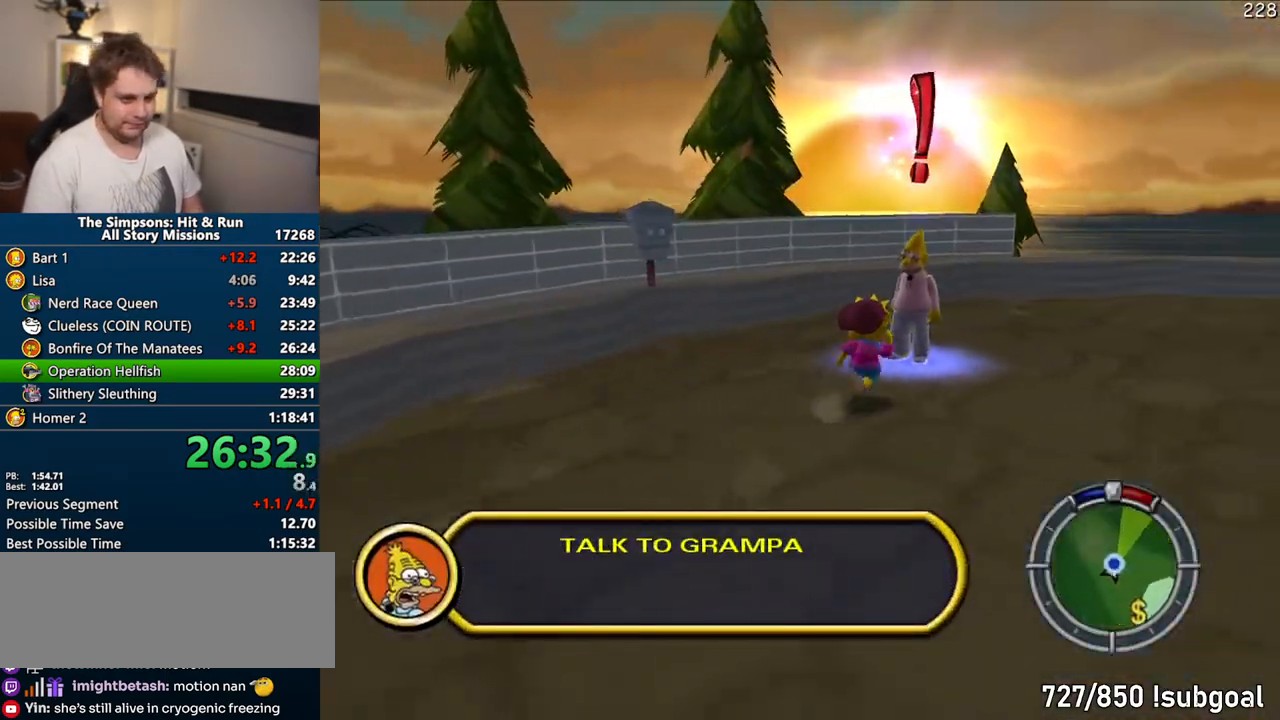
{"dt_ms": 500, "buttons": [], "left_stick": "up", "right_stick": "center", "events": [[167, "TRIANGLE", "down"], [250, "SQUARE", "up"], [250, "TRIANGLE", "up"], [317, "TRIANGLE", "down"], [367, "TRIANGLE", "up"], [400, "left_stick", "up"]]}